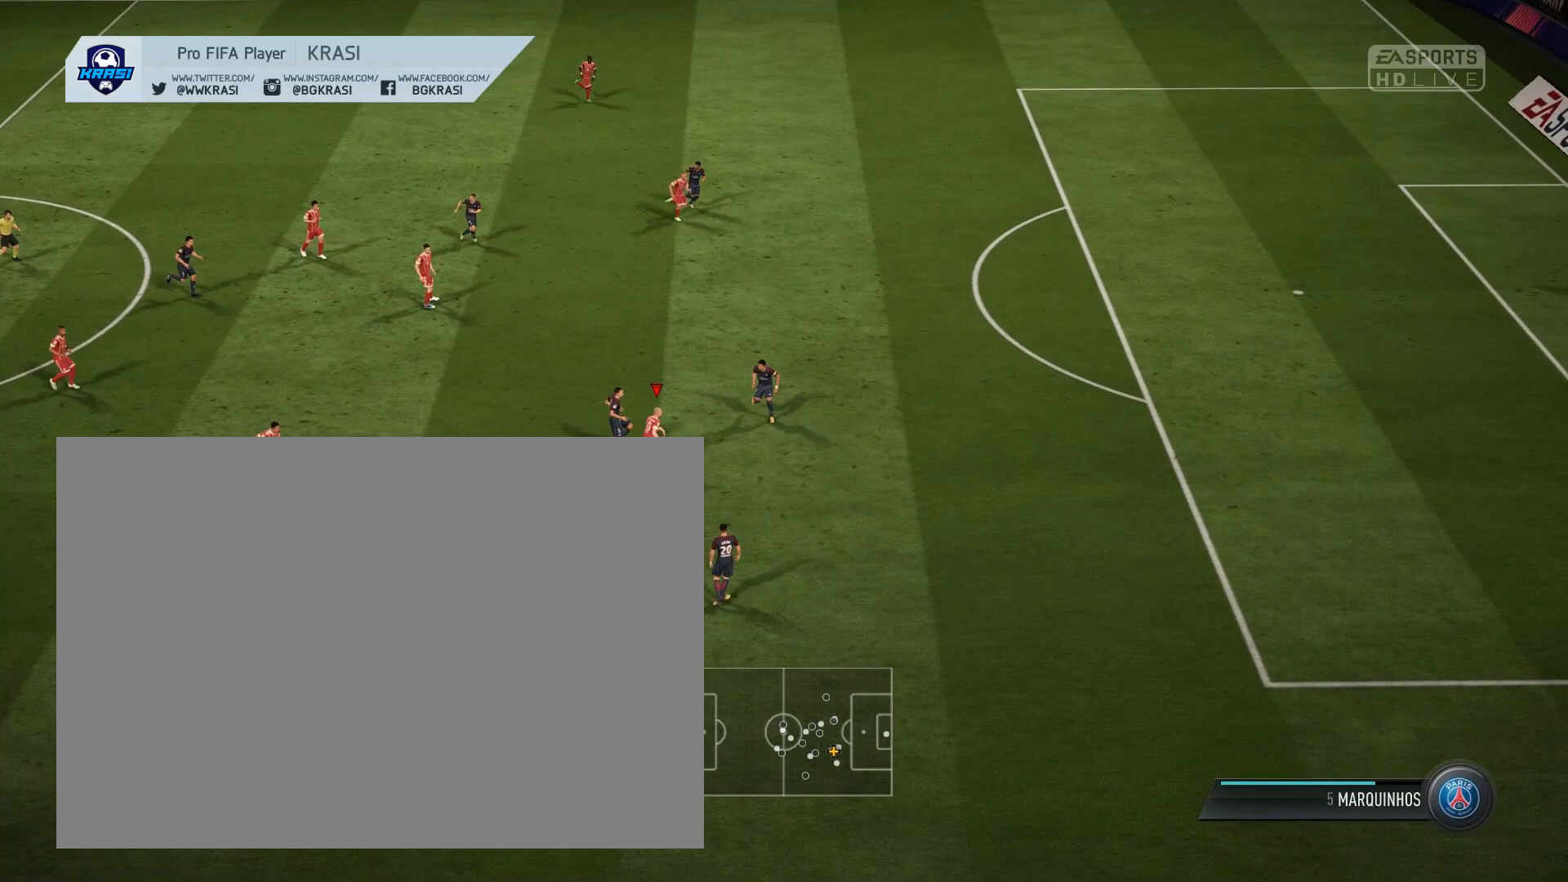
Gameplay with a controller (PlayStation layout); each line is a JSON object with the inputs held at the frame after it. "events" lists button and stick changes between this image and that frame as [ms after this image, input, new state], when the widget could be followed in between. Not read: L2 L3 R2 R3 right_stick.
{"buttons": [], "left_stick": "center", "events": []}
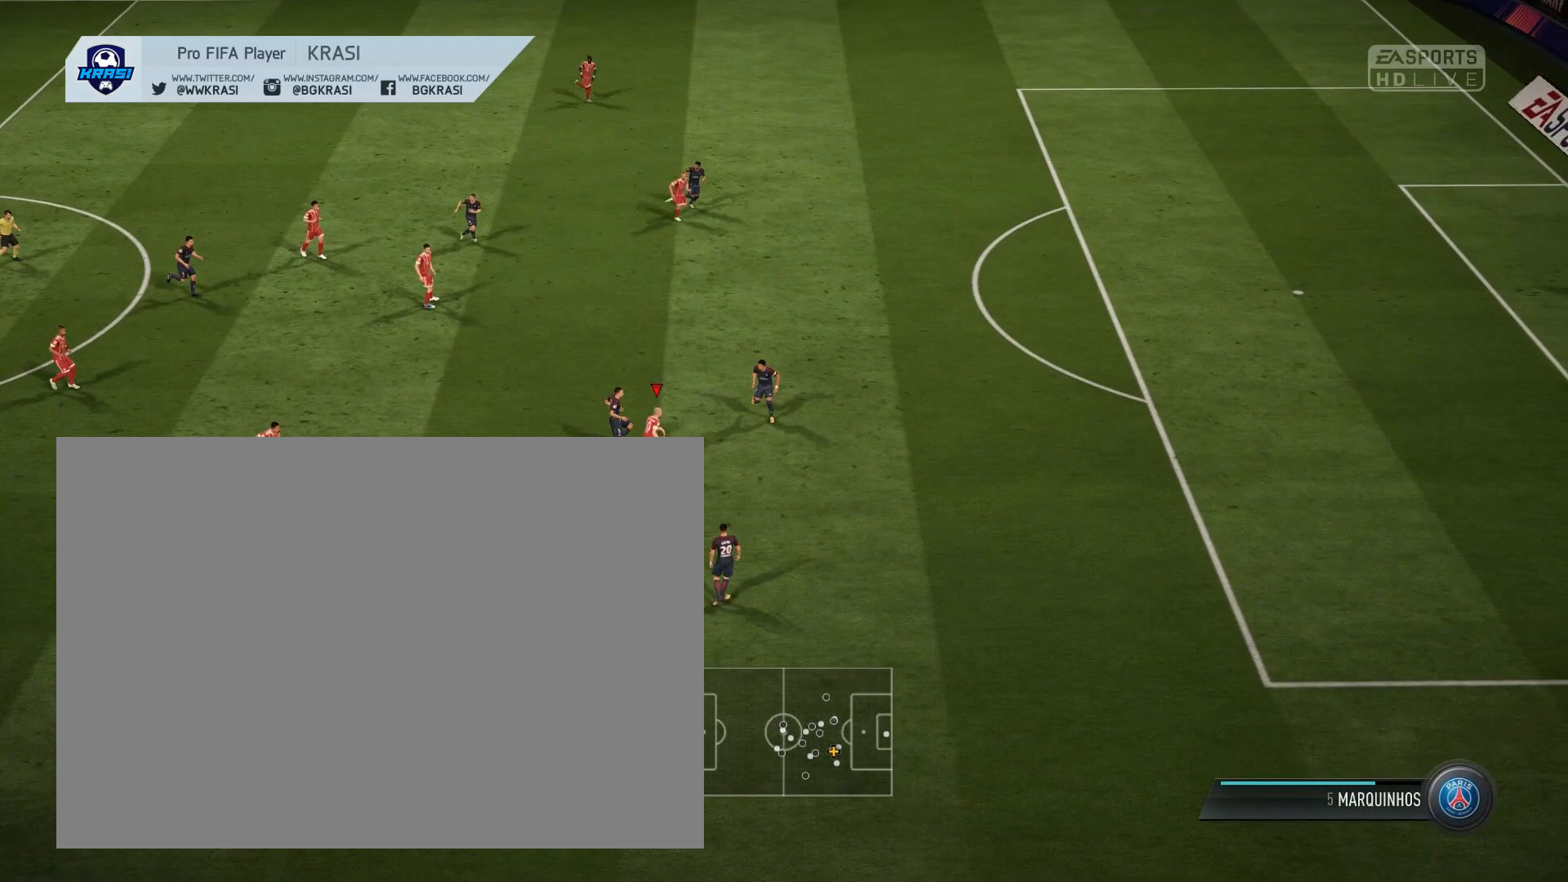
{"buttons": [], "left_stick": "up", "events": [[200, "left_stick", "up"]]}
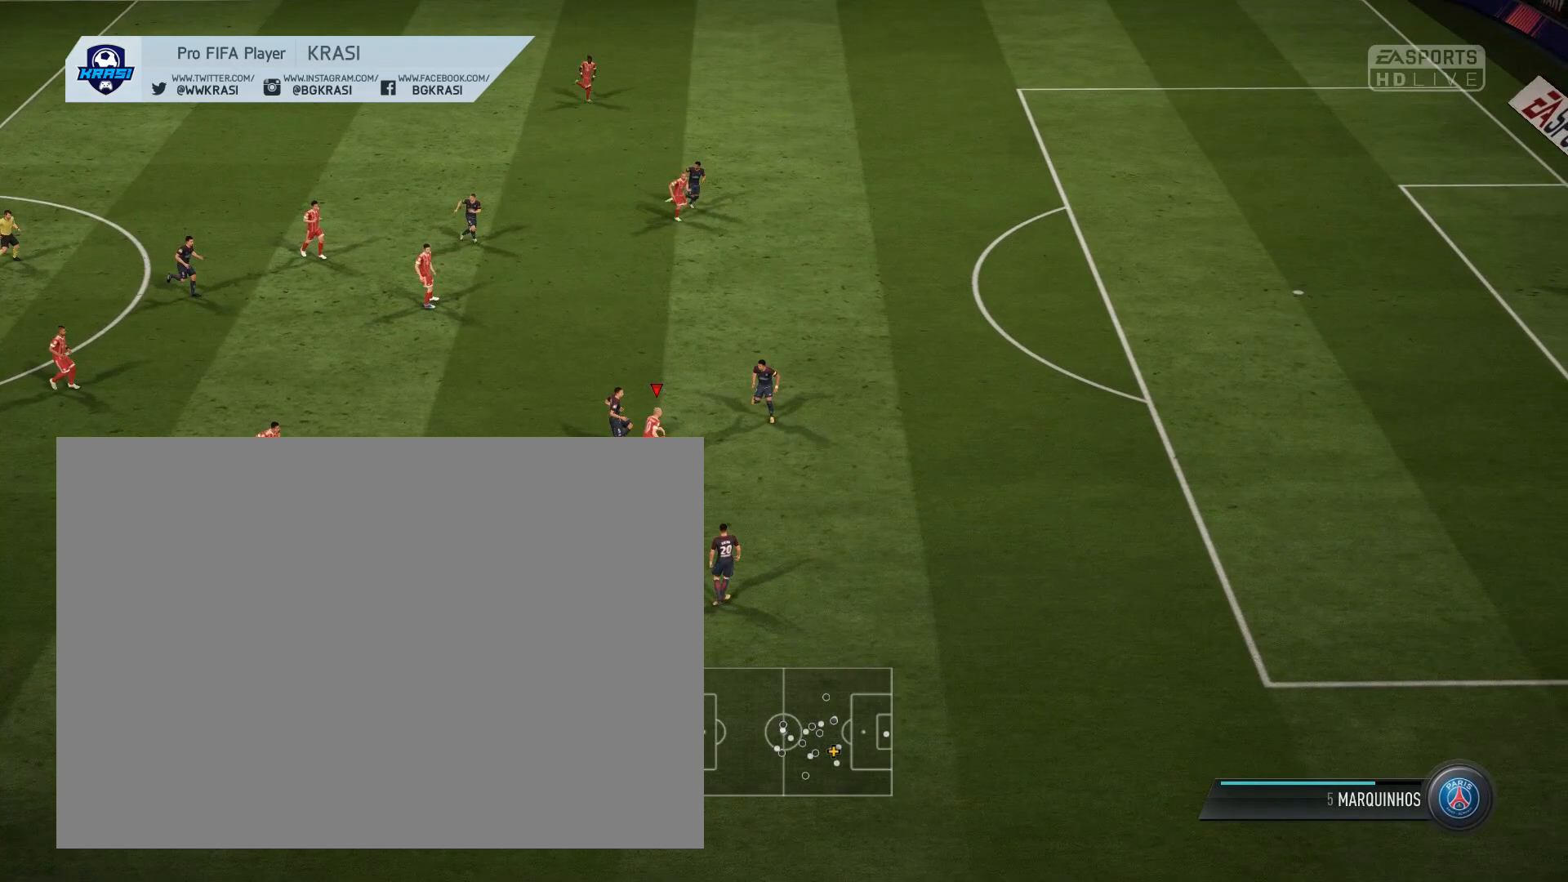
{"buttons": [], "left_stick": "down-right", "events": [[234, "left_stick", "center"], [367, "left_stick", "down-right"]]}
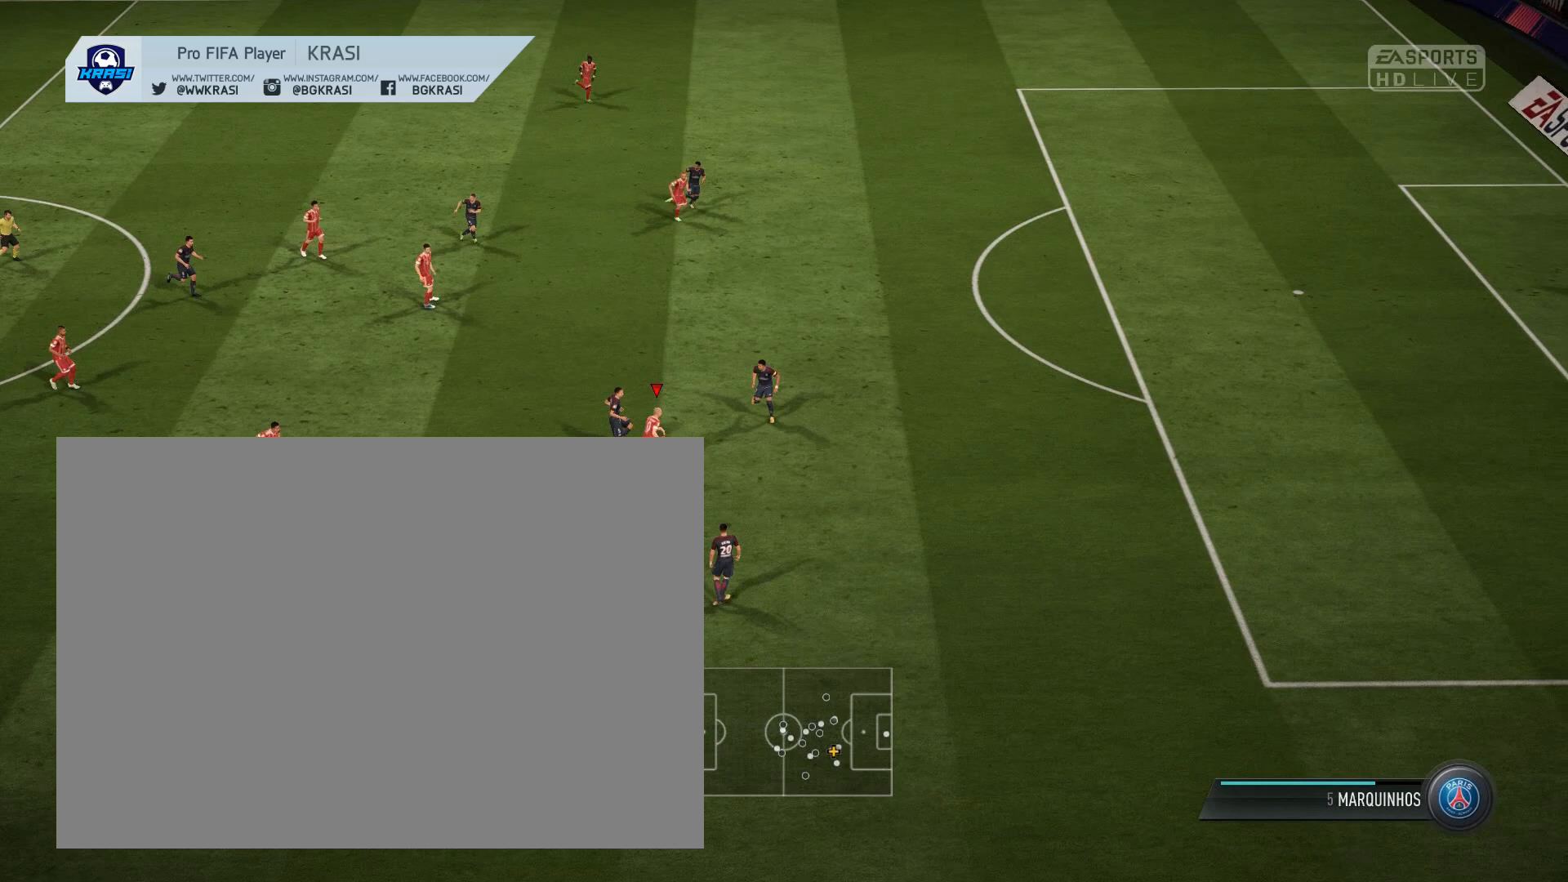
{"buttons": [], "left_stick": "center", "events": [[417, "left_stick", "center"]]}
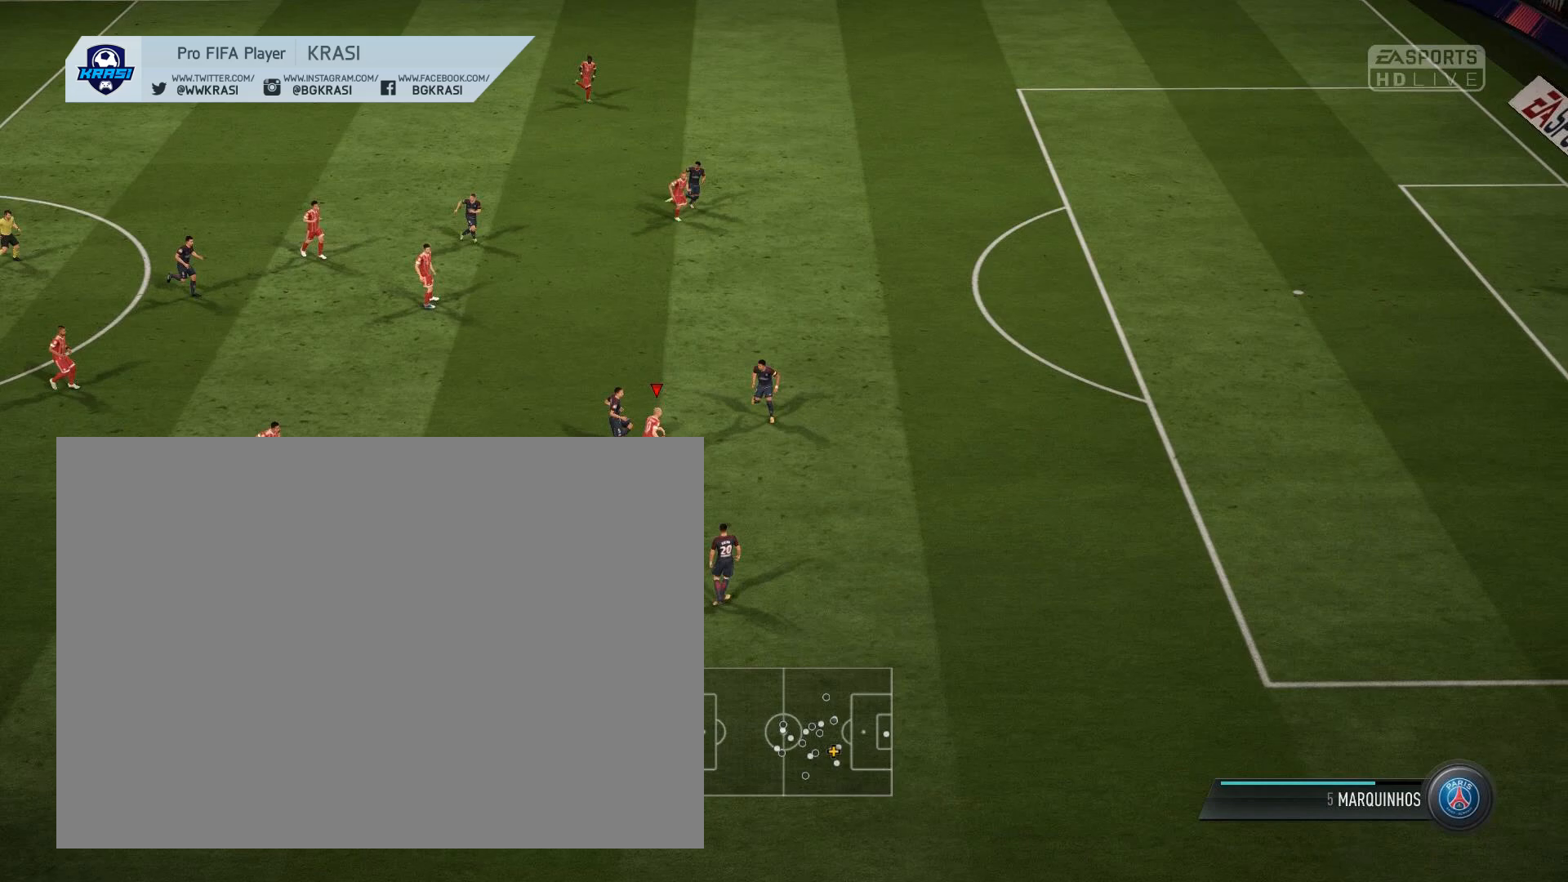
{"buttons": [], "left_stick": "up-right", "events": [[67, "left_stick", "up-right"]]}
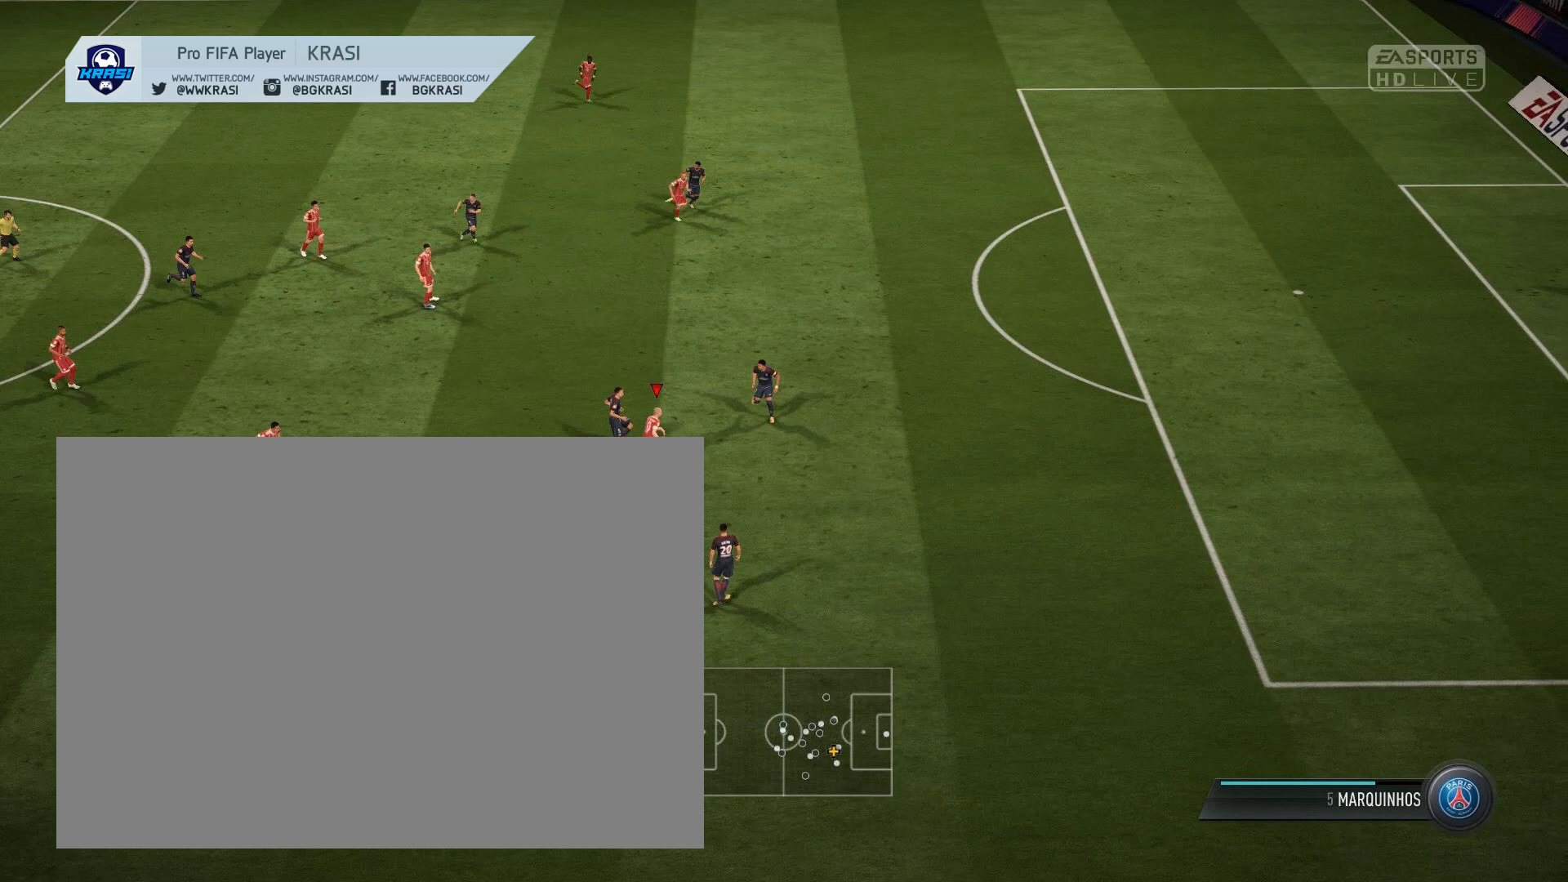
{"buttons": [], "left_stick": "down-right", "events": [[50, "left_stick", "center"], [167, "left_stick", "down-right"]]}
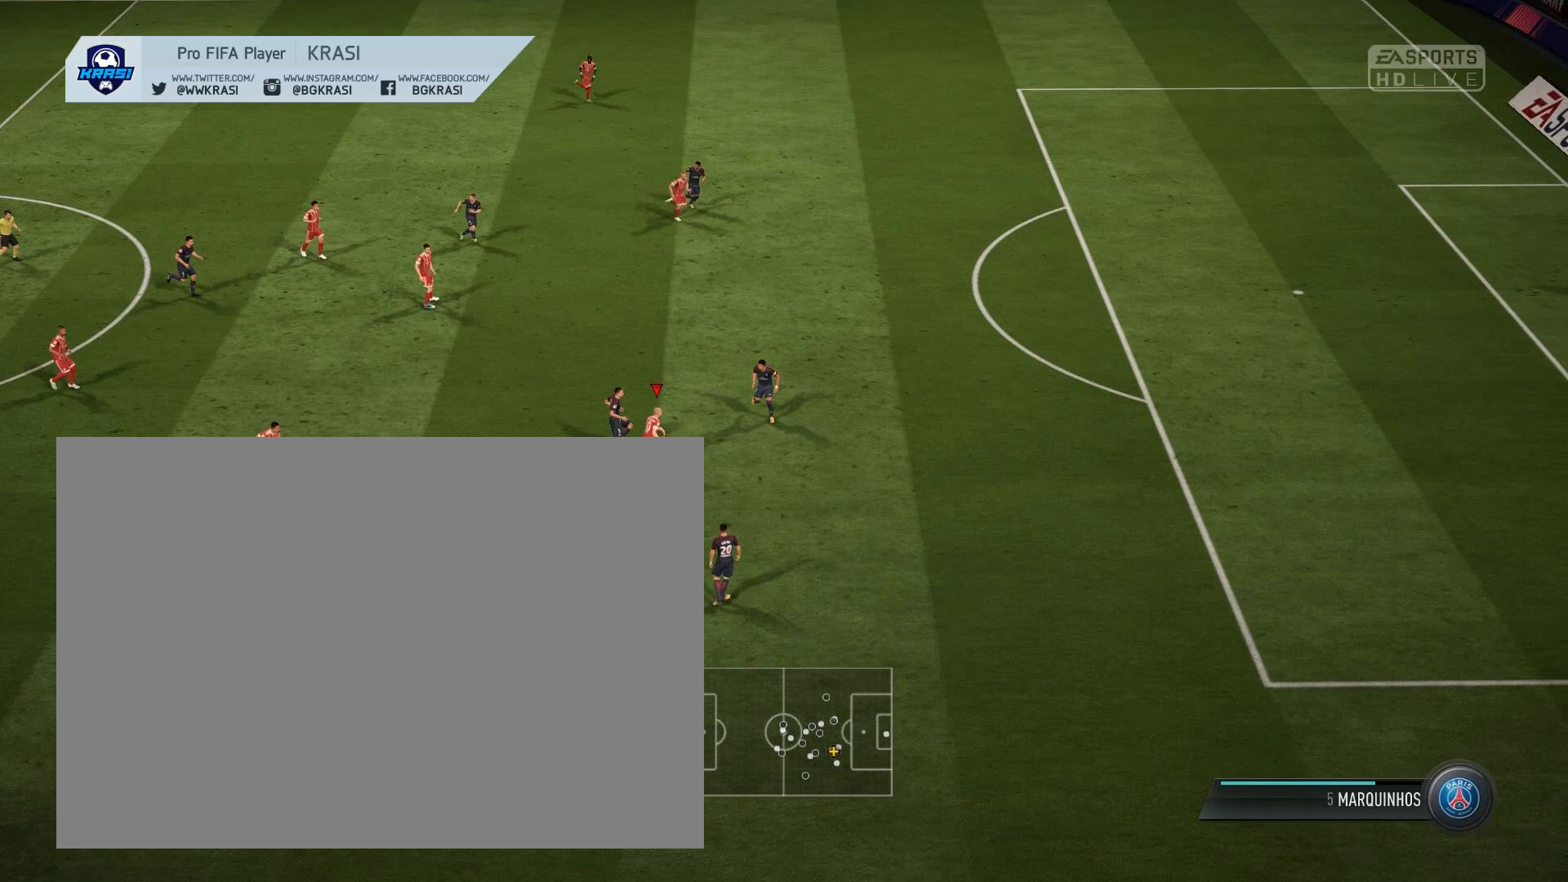
{"buttons": [], "left_stick": "center", "events": [[167, "left_stick", "center"]]}